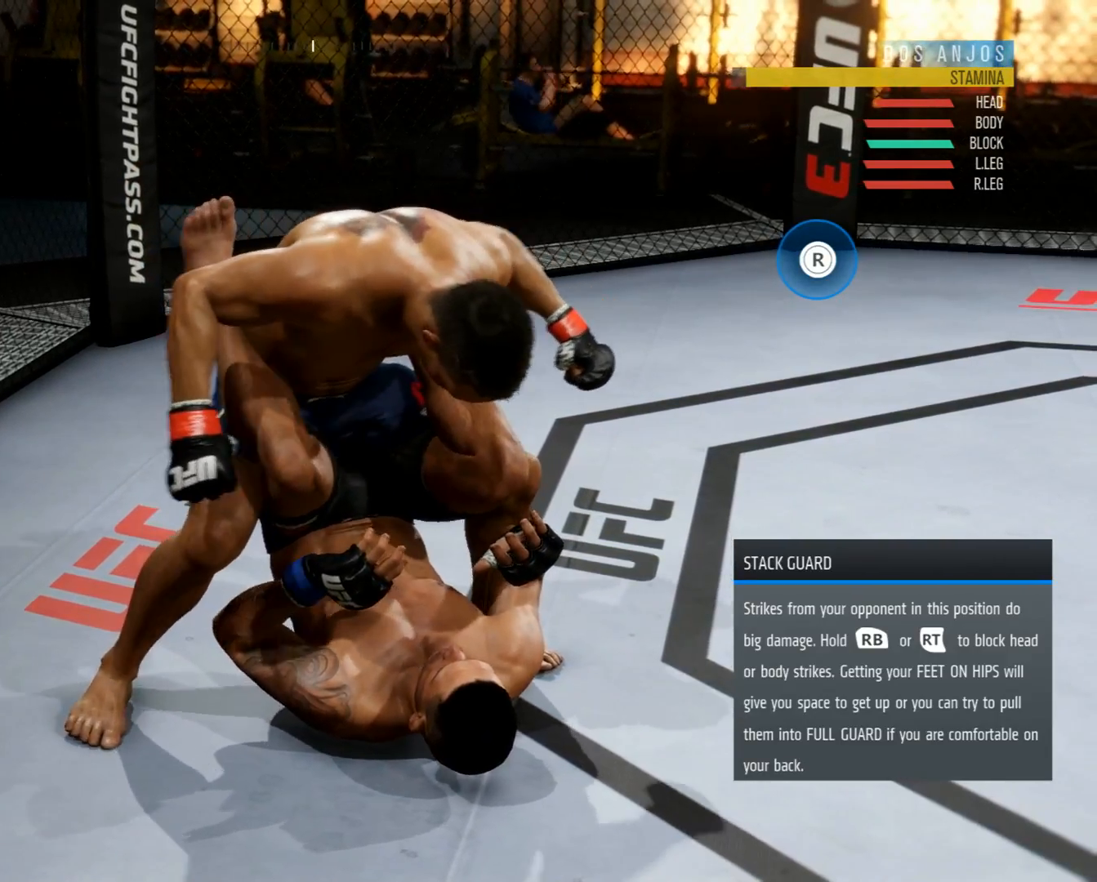
Gameplay with a controller (Xbox layout); each line is a JSON object with the inputs held at the frame after it. "events" lists button and stick changes between this image and that frame as [ms after this image, input, new state], when the widget could be followed in between.
{"buttons": ["L2"], "left_stick": "center", "right_stick": "center", "events": []}
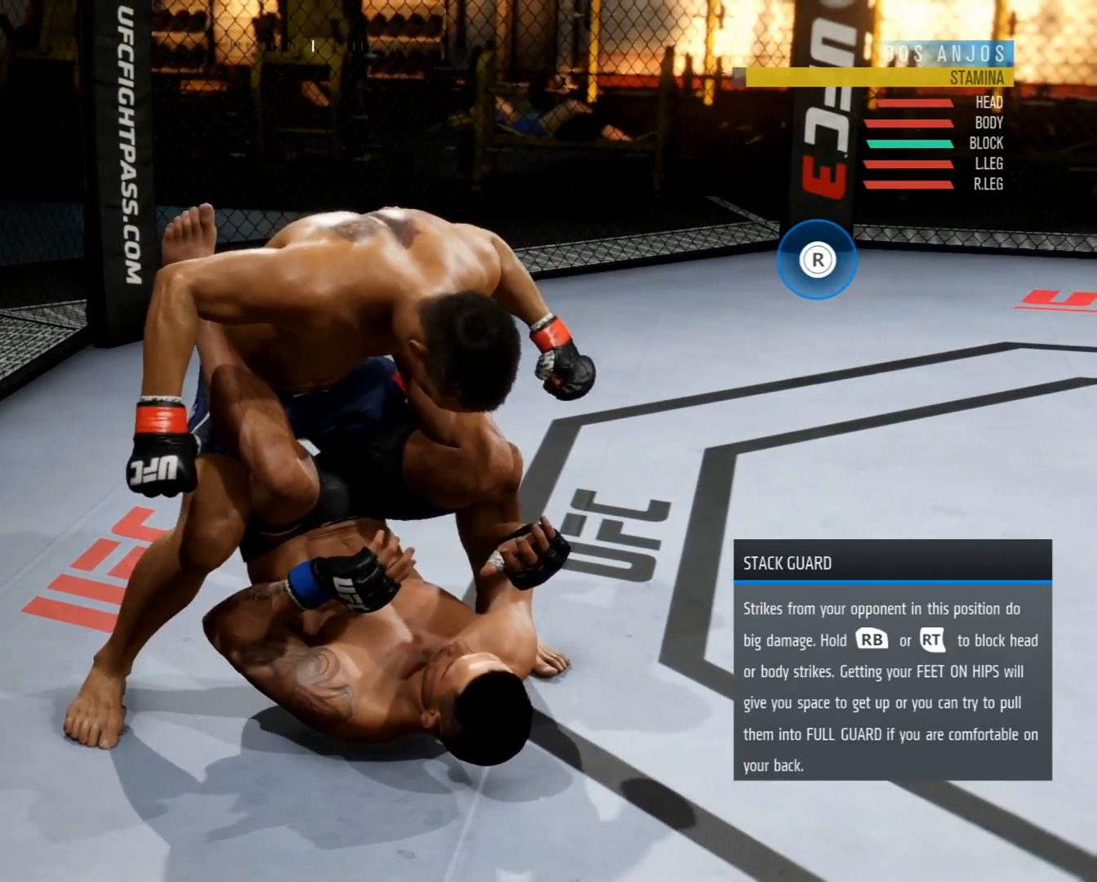
{"buttons": ["L2"], "left_stick": "center", "right_stick": "center", "events": []}
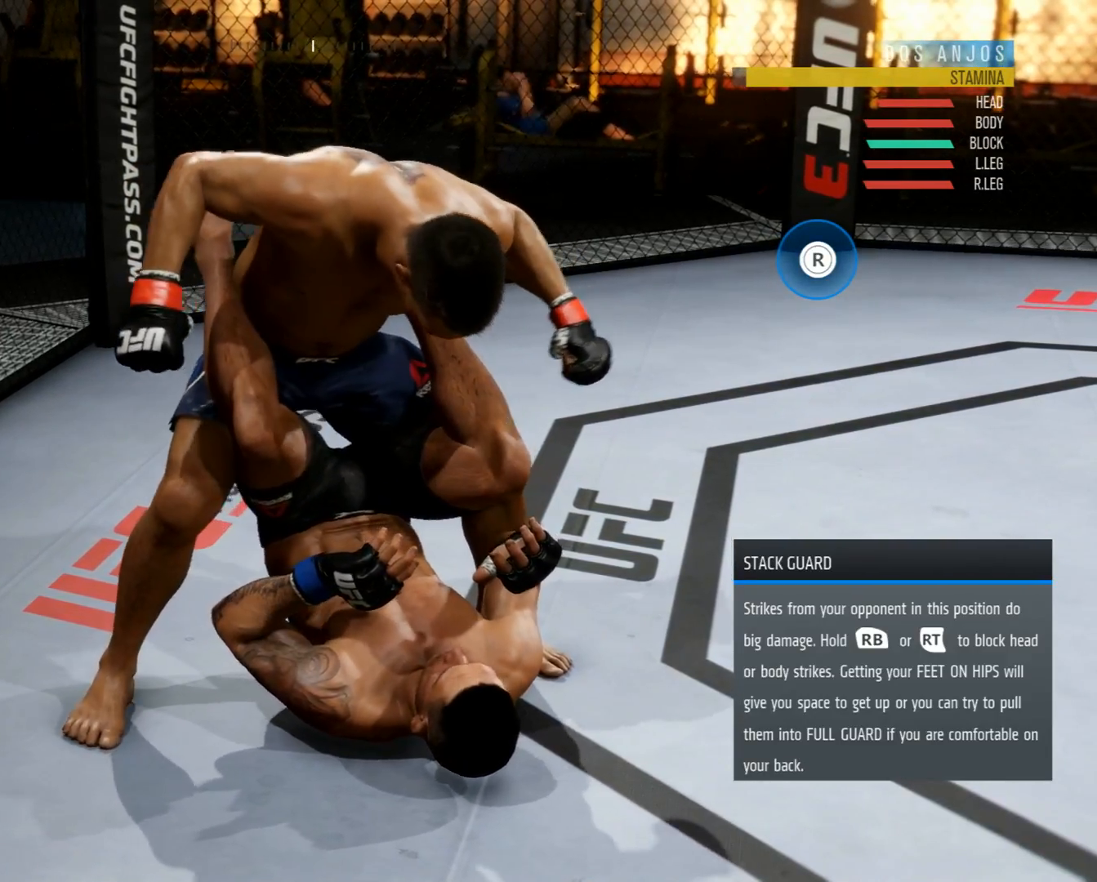
{"buttons": ["L2"], "left_stick": "center", "right_stick": "center", "events": []}
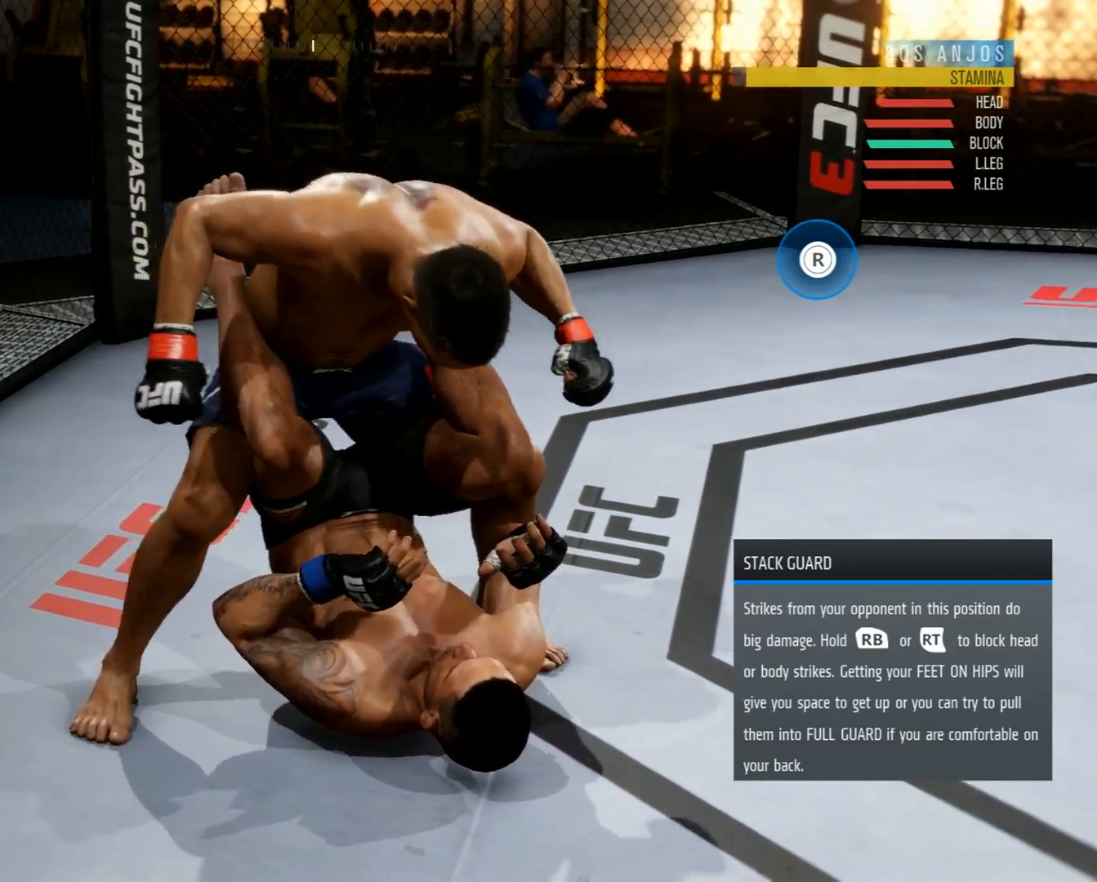
{"buttons": ["L2"], "left_stick": "center", "right_stick": "center", "events": []}
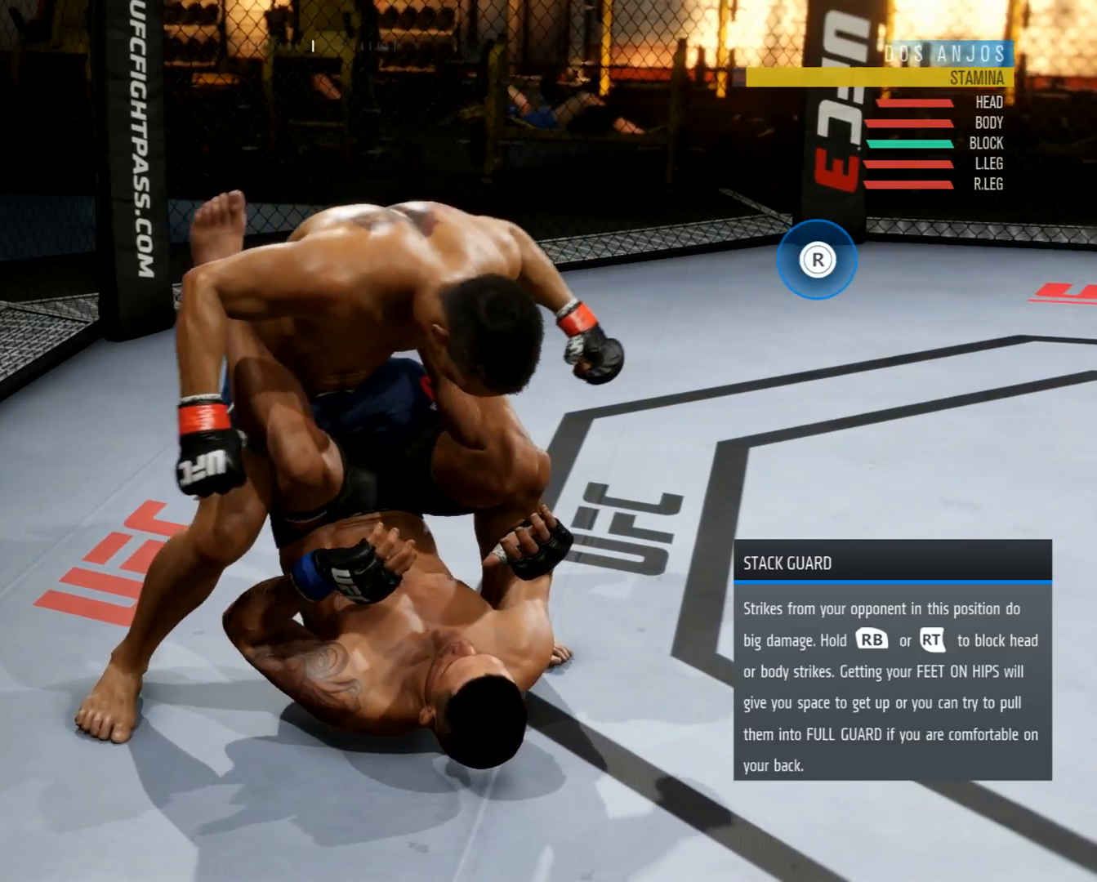
{"buttons": ["L2"], "left_stick": "center", "right_stick": "center", "events": []}
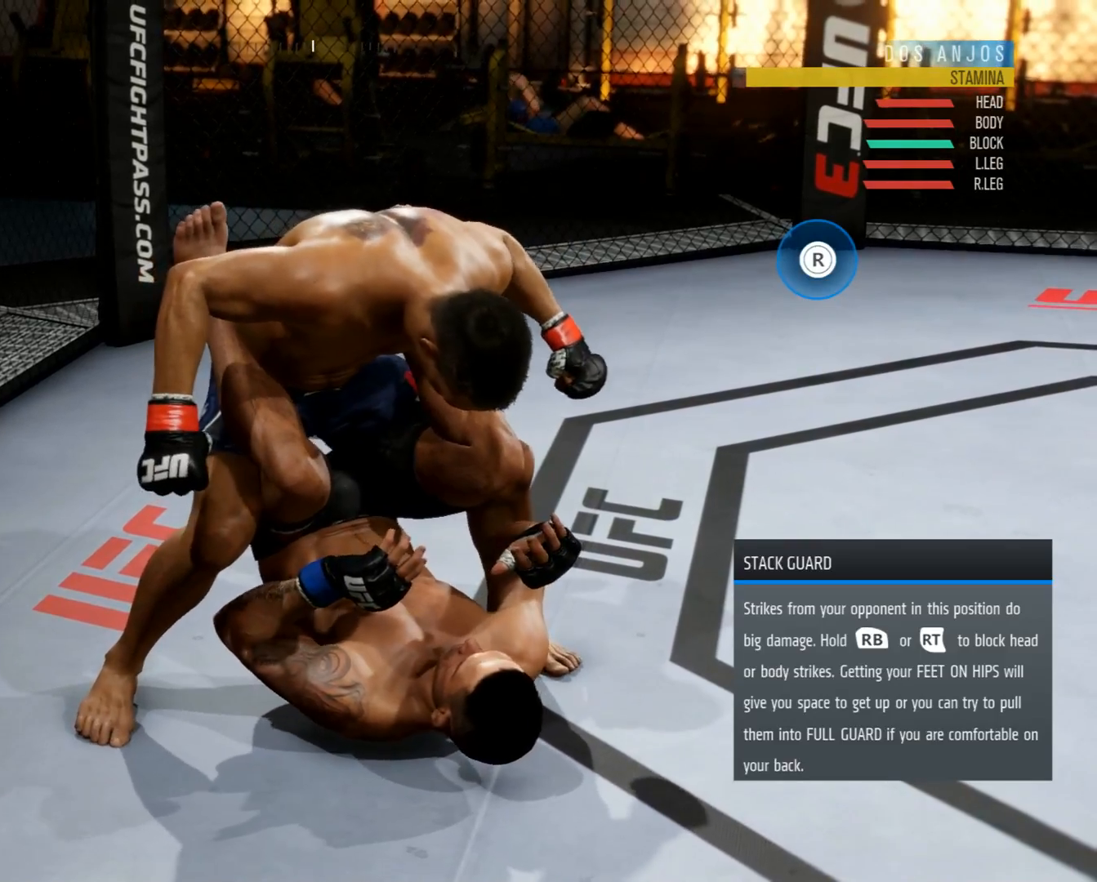
{"buttons": ["L2"], "left_stick": "center", "right_stick": "center", "events": []}
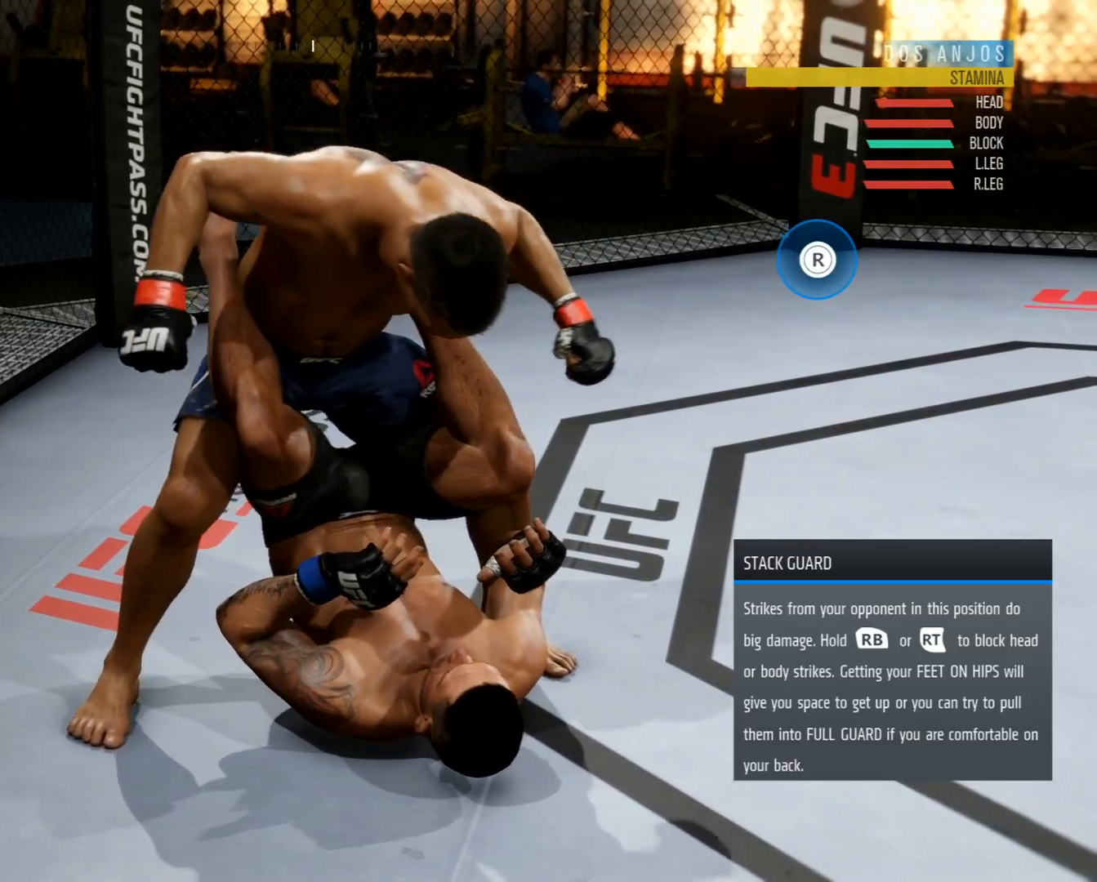
{"buttons": ["L2"], "left_stick": "center", "right_stick": "center", "events": []}
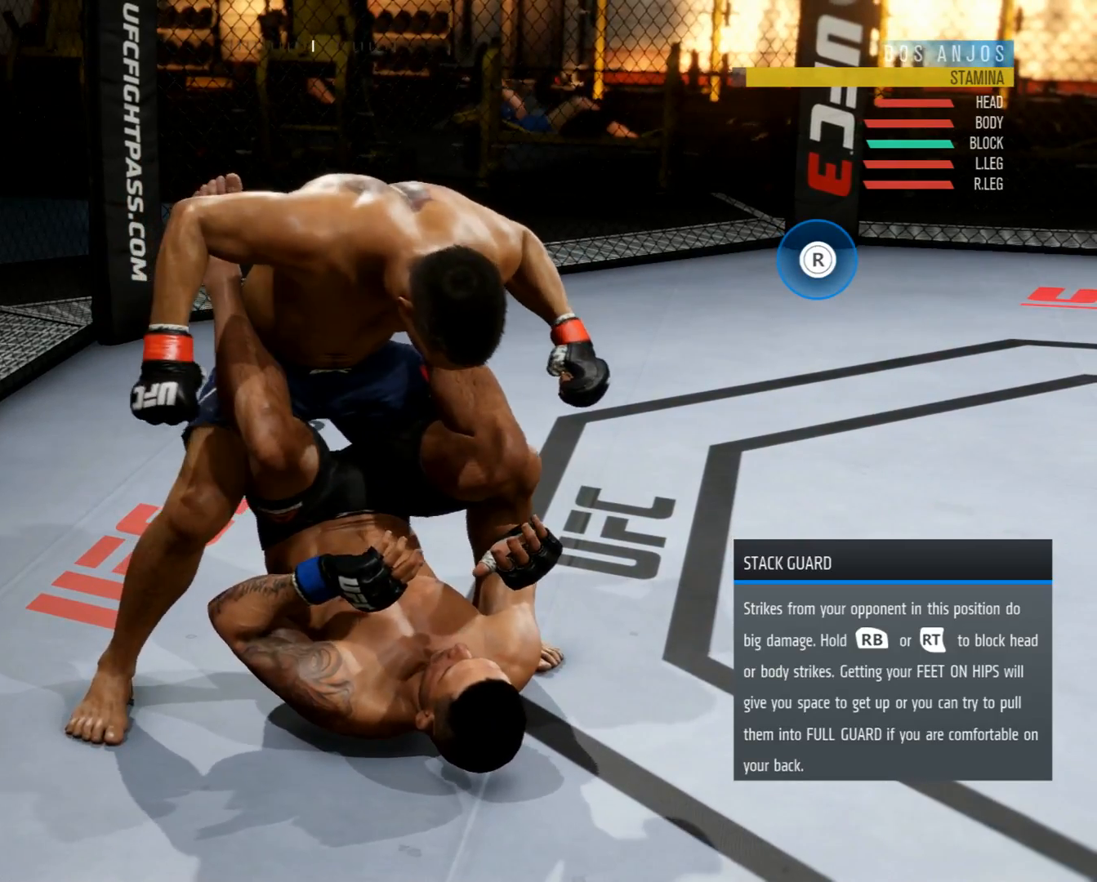
{"buttons": ["L2"], "left_stick": "center", "right_stick": "center", "events": []}
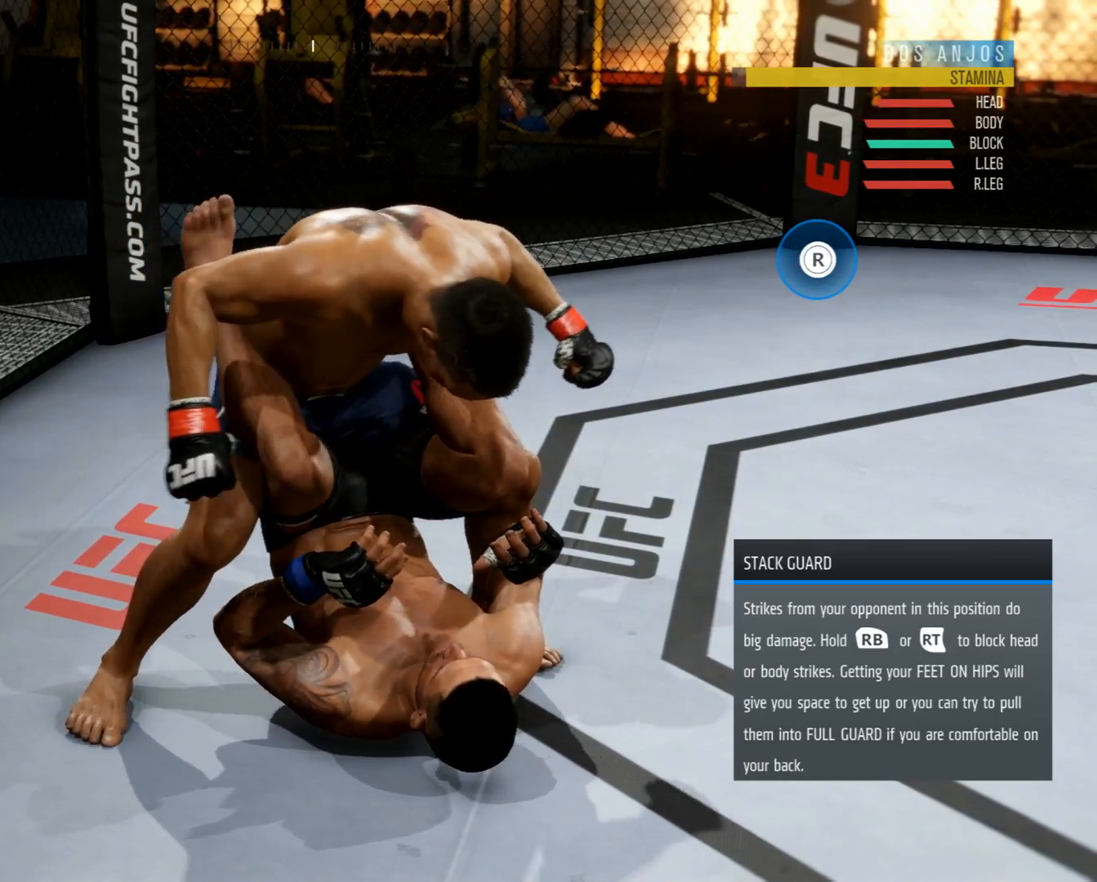
{"buttons": ["L2"], "left_stick": "center", "right_stick": "center", "events": []}
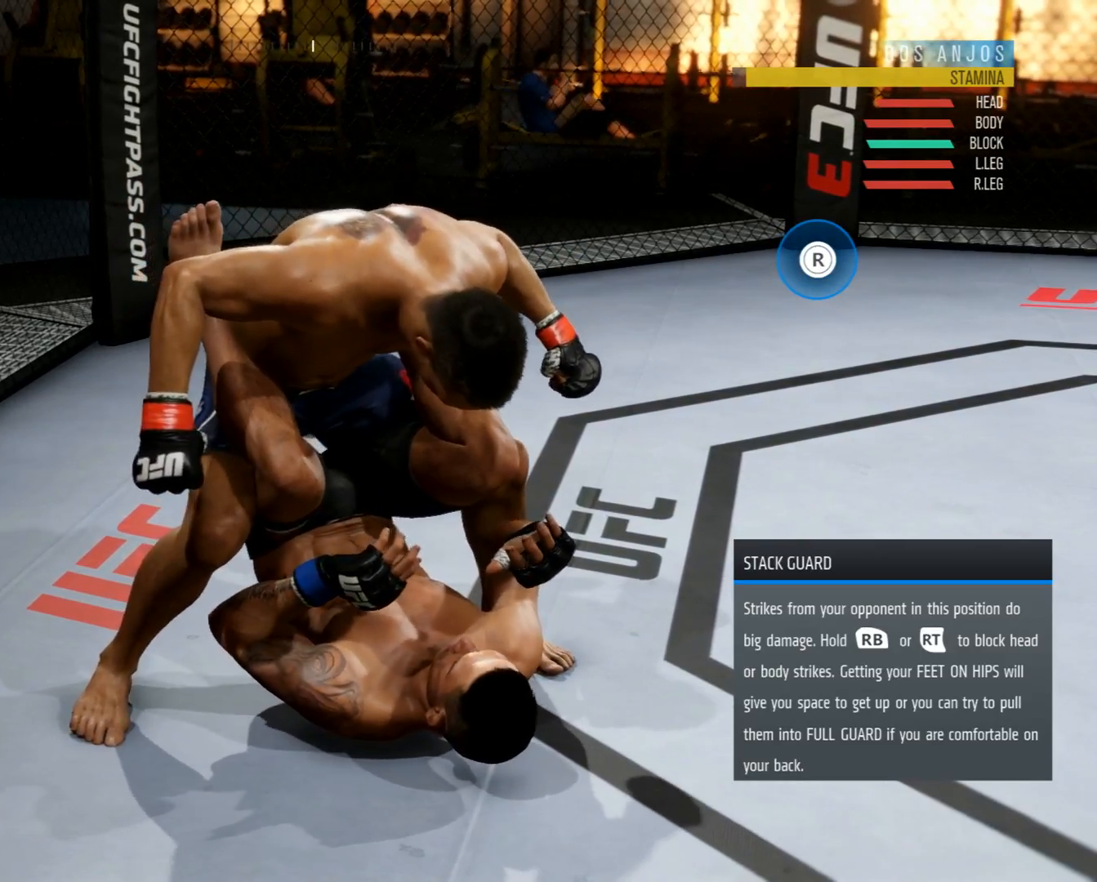
{"buttons": ["L2"], "left_stick": "center", "right_stick": "center", "events": []}
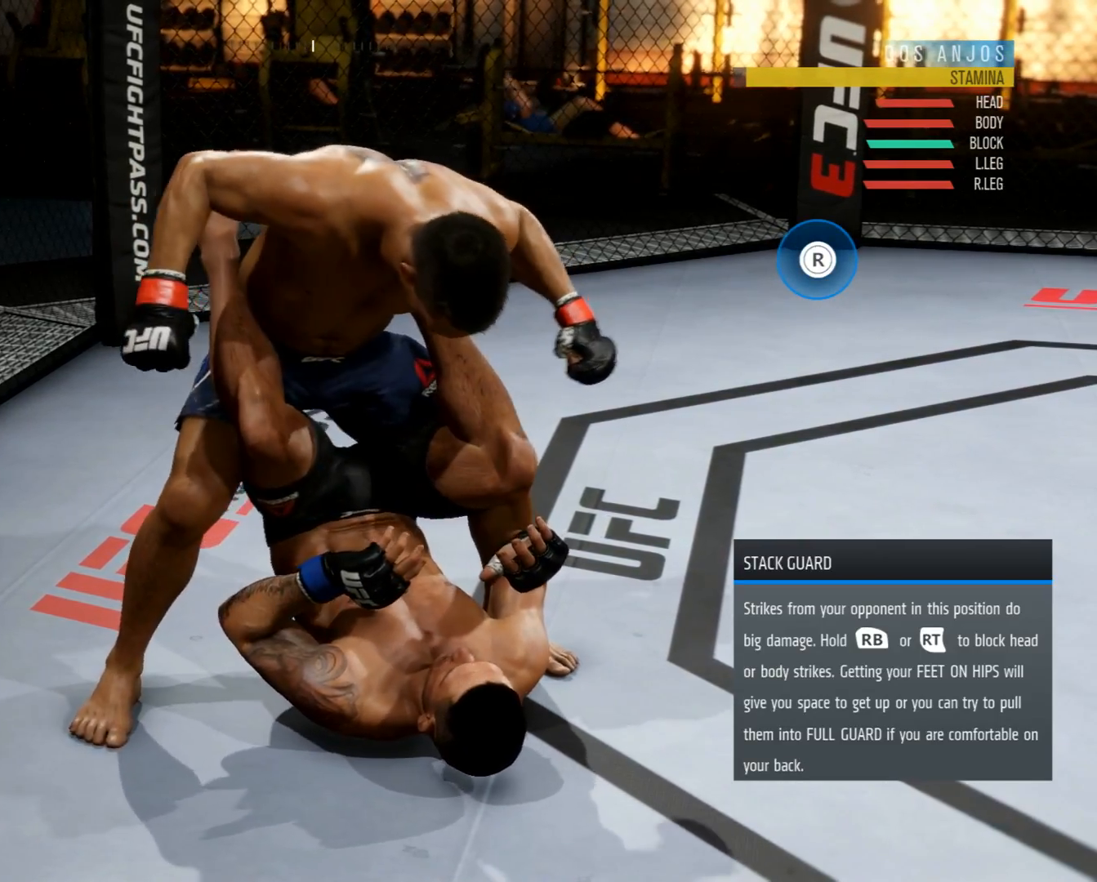
{"buttons": ["L2"], "left_stick": "center", "right_stick": "center", "events": []}
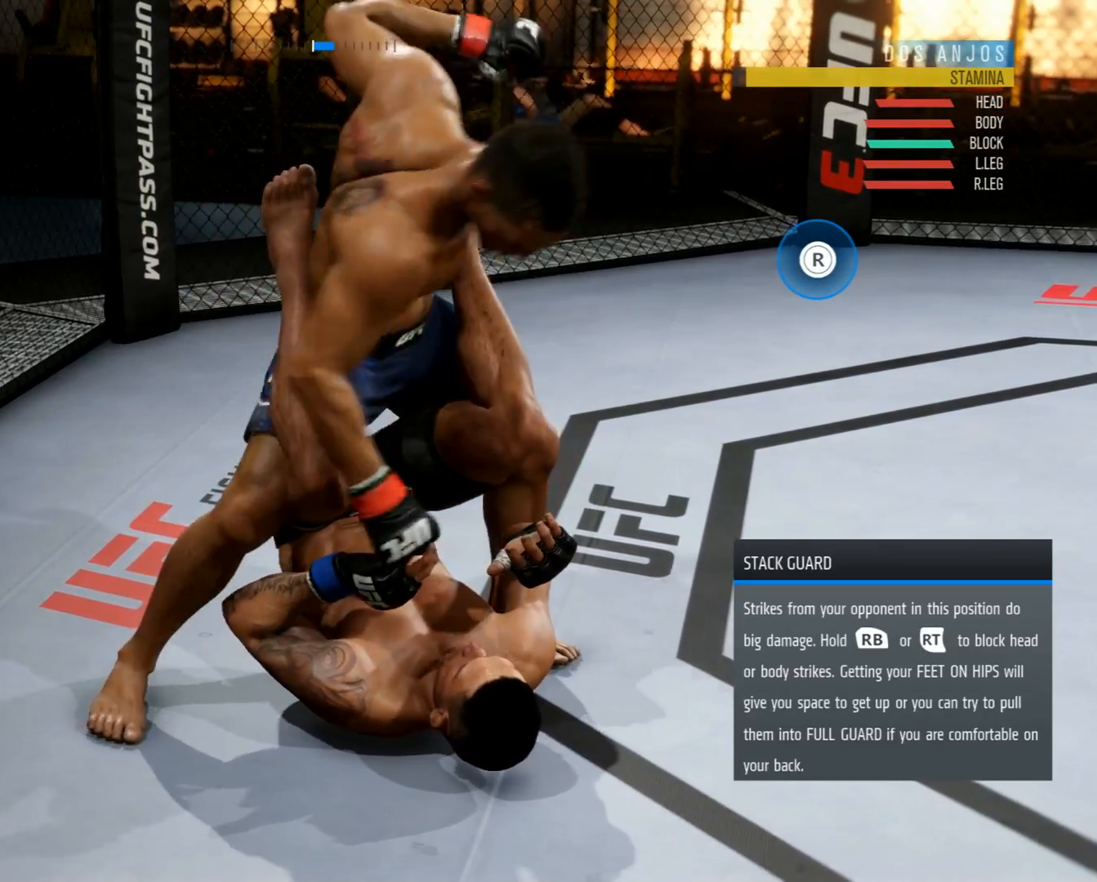
{"buttons": ["L2"], "left_stick": "center", "right_stick": "center", "events": []}
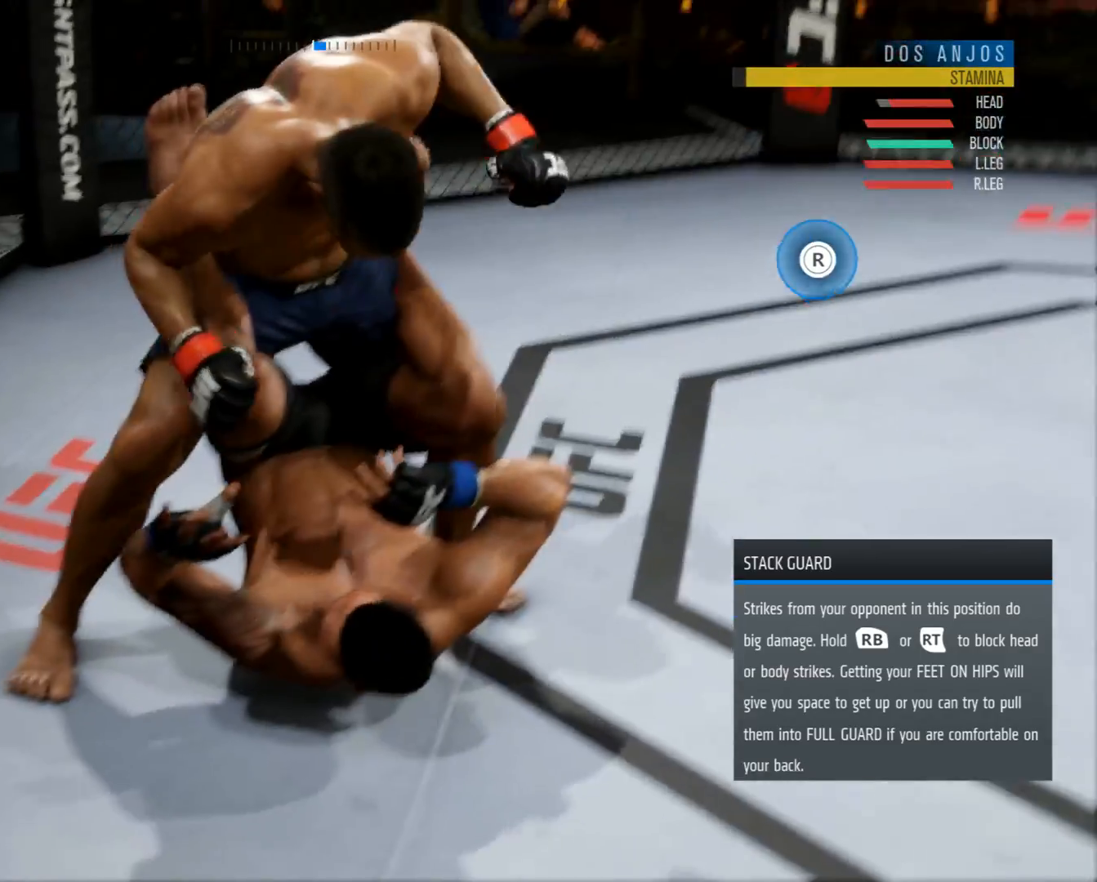
{"buttons": ["L2"], "left_stick": "center", "right_stick": "center", "events": []}
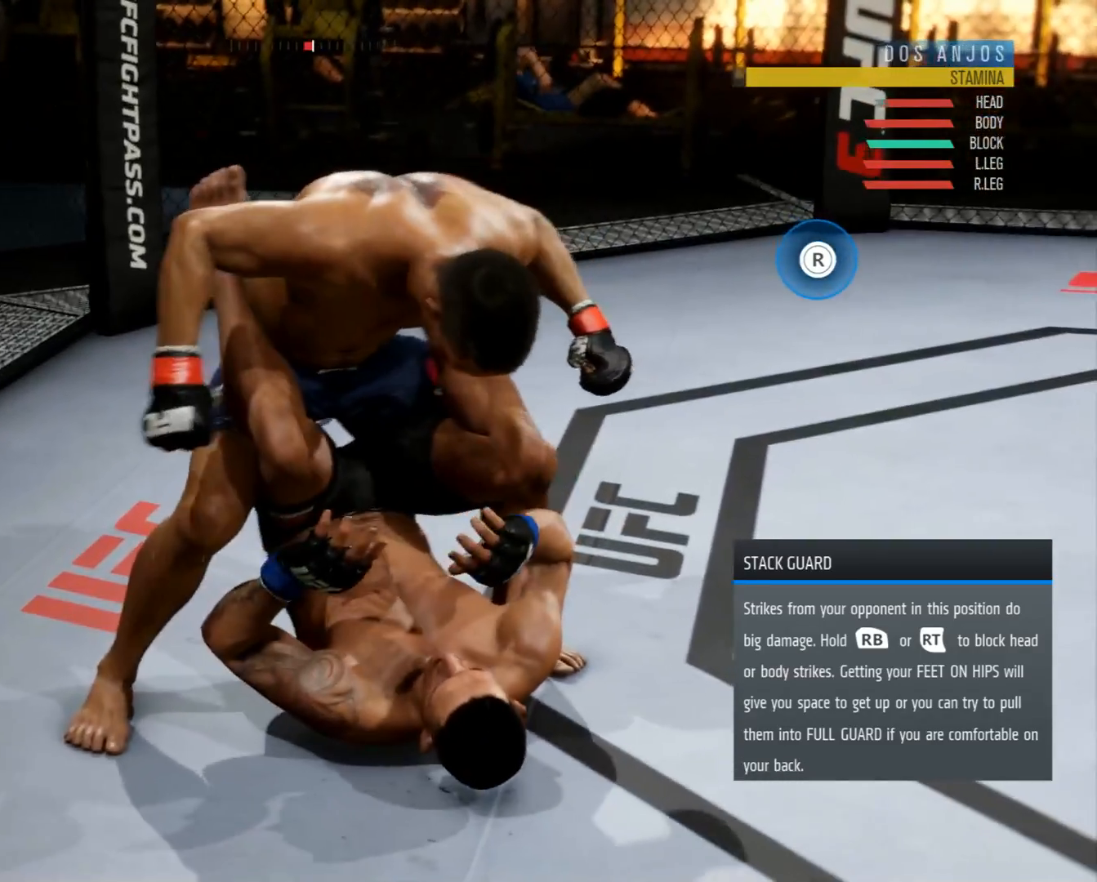
{"buttons": ["L2"], "left_stick": "center", "right_stick": "center", "events": []}
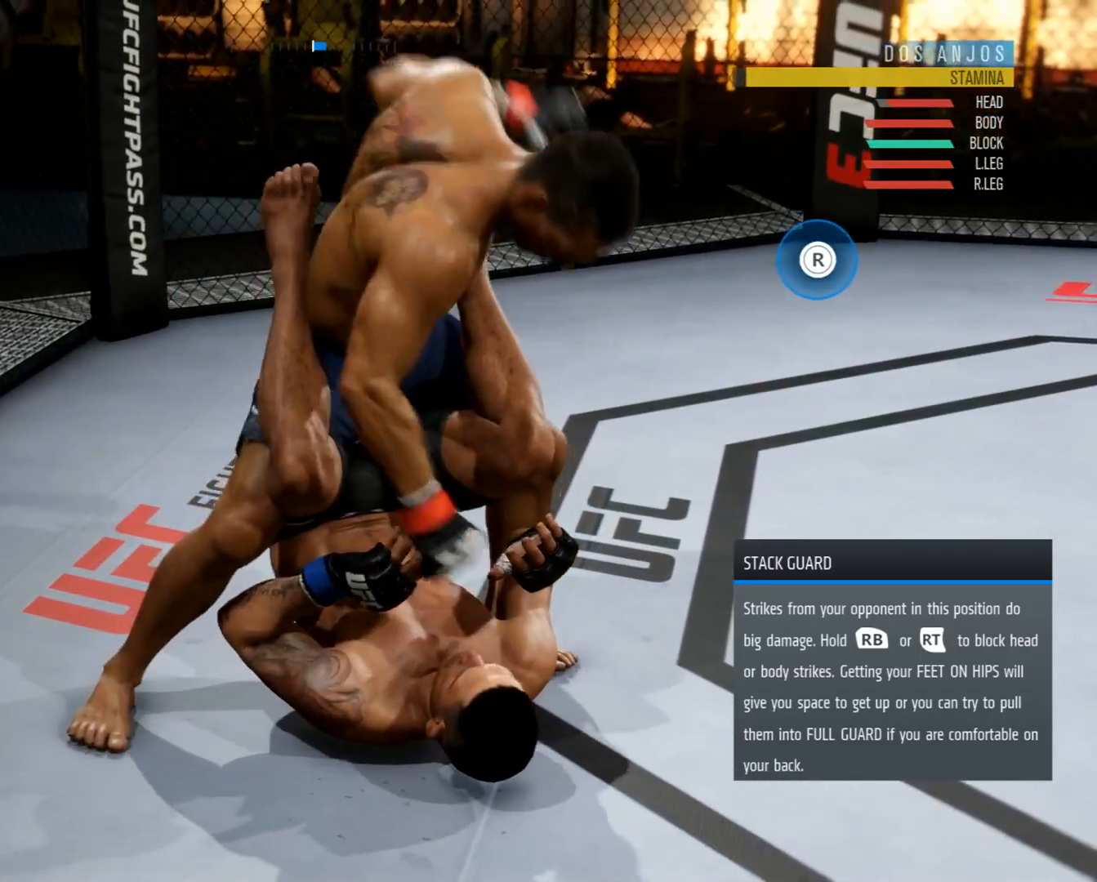
{"buttons": ["L2"], "left_stick": "center", "right_stick": "center", "events": []}
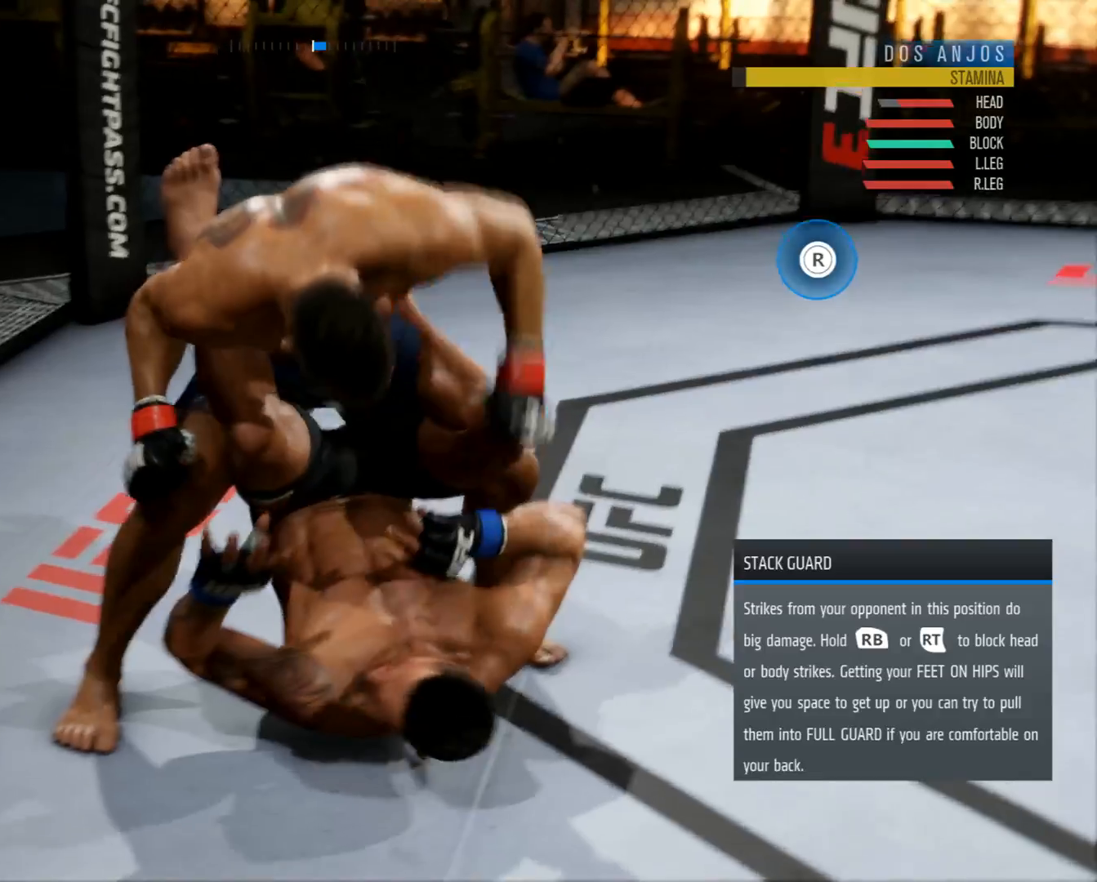
{"buttons": ["L2"], "left_stick": "center", "right_stick": "center", "events": []}
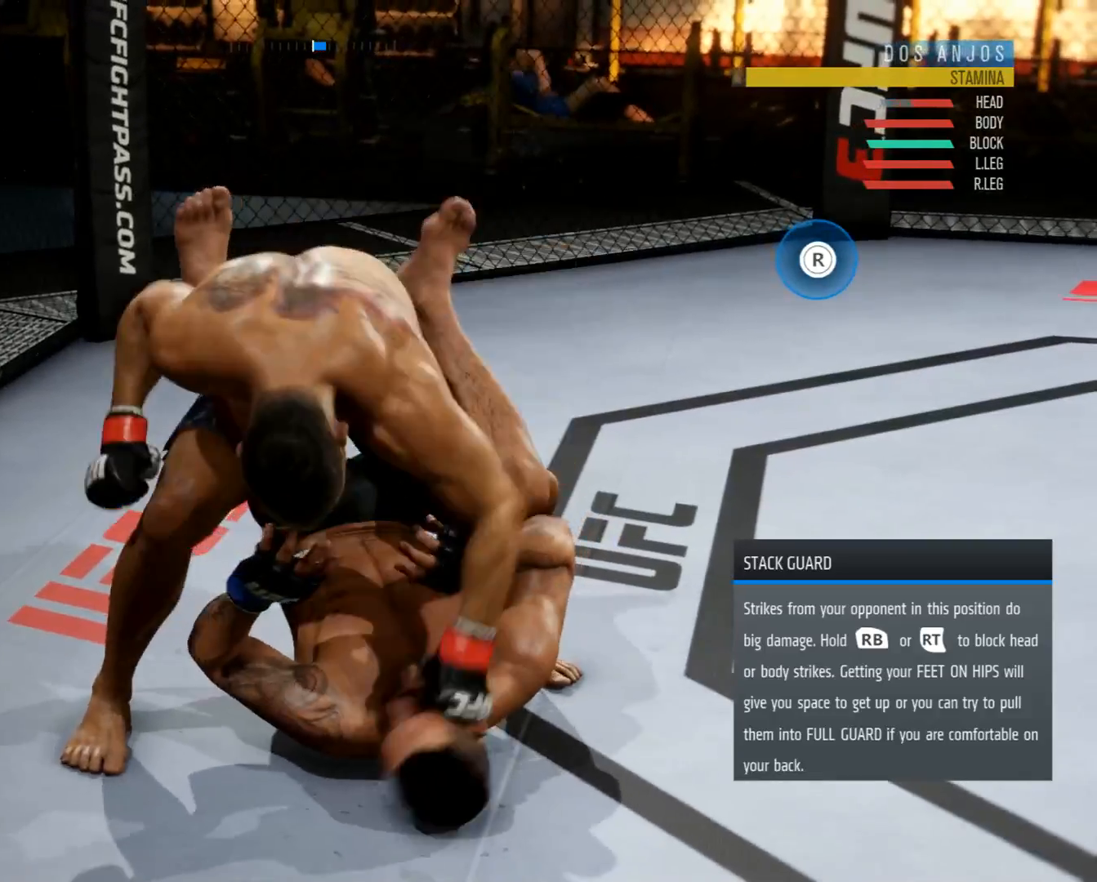
{"buttons": ["L2"], "left_stick": "center", "right_stick": "center", "events": []}
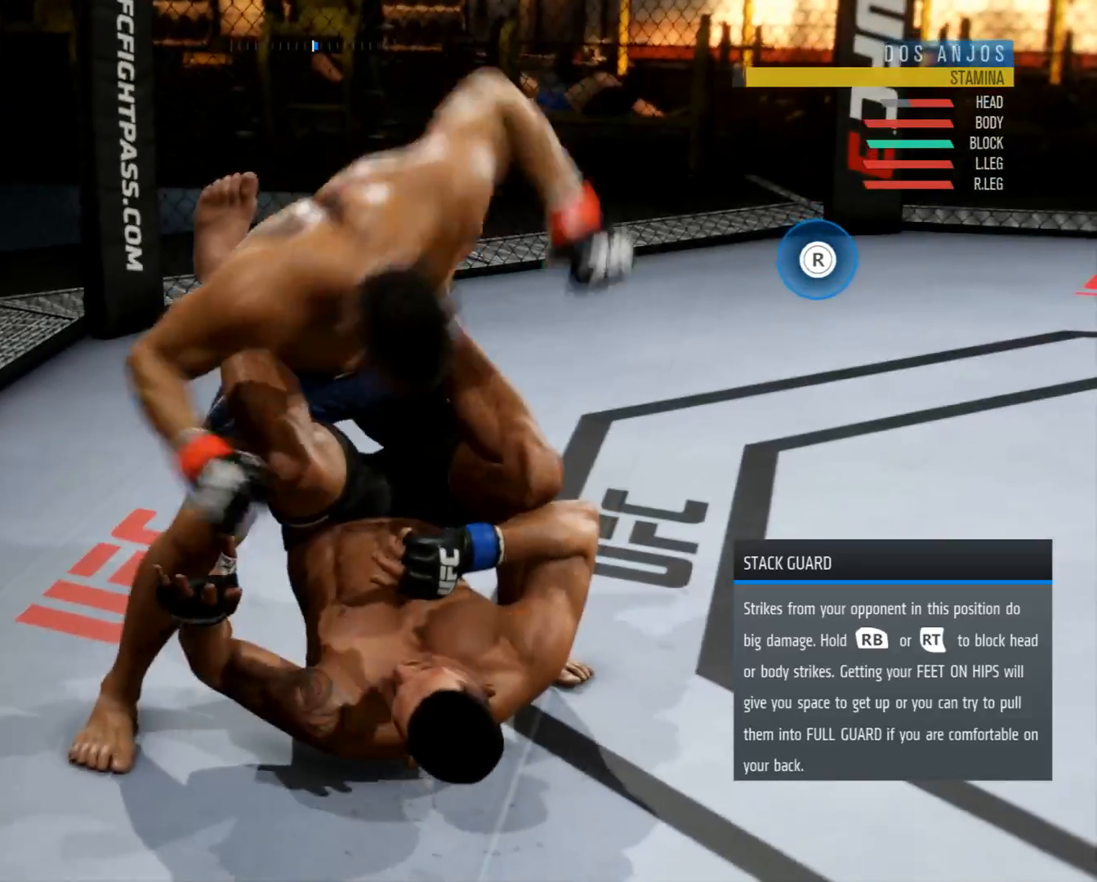
{"buttons": ["L2"], "left_stick": "center", "right_stick": "center", "events": []}
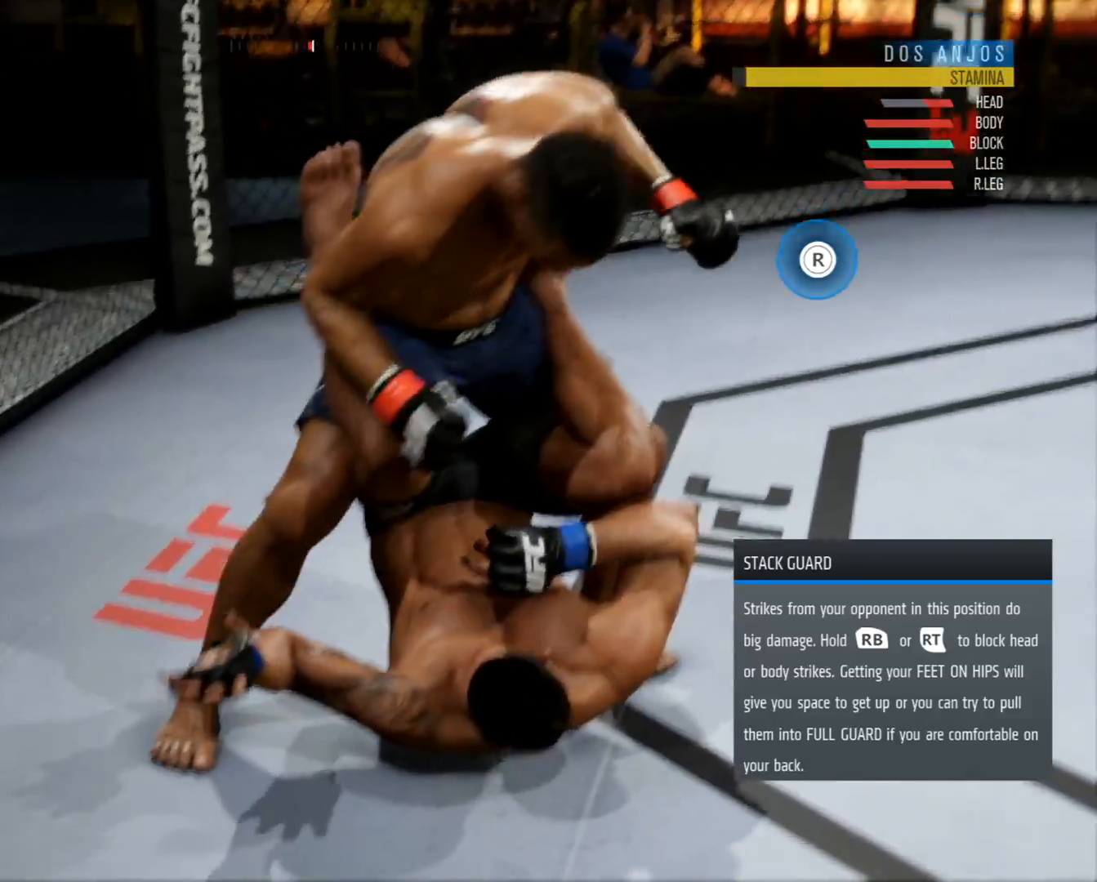
{"buttons": ["L2"], "left_stick": "center", "right_stick": "center", "events": []}
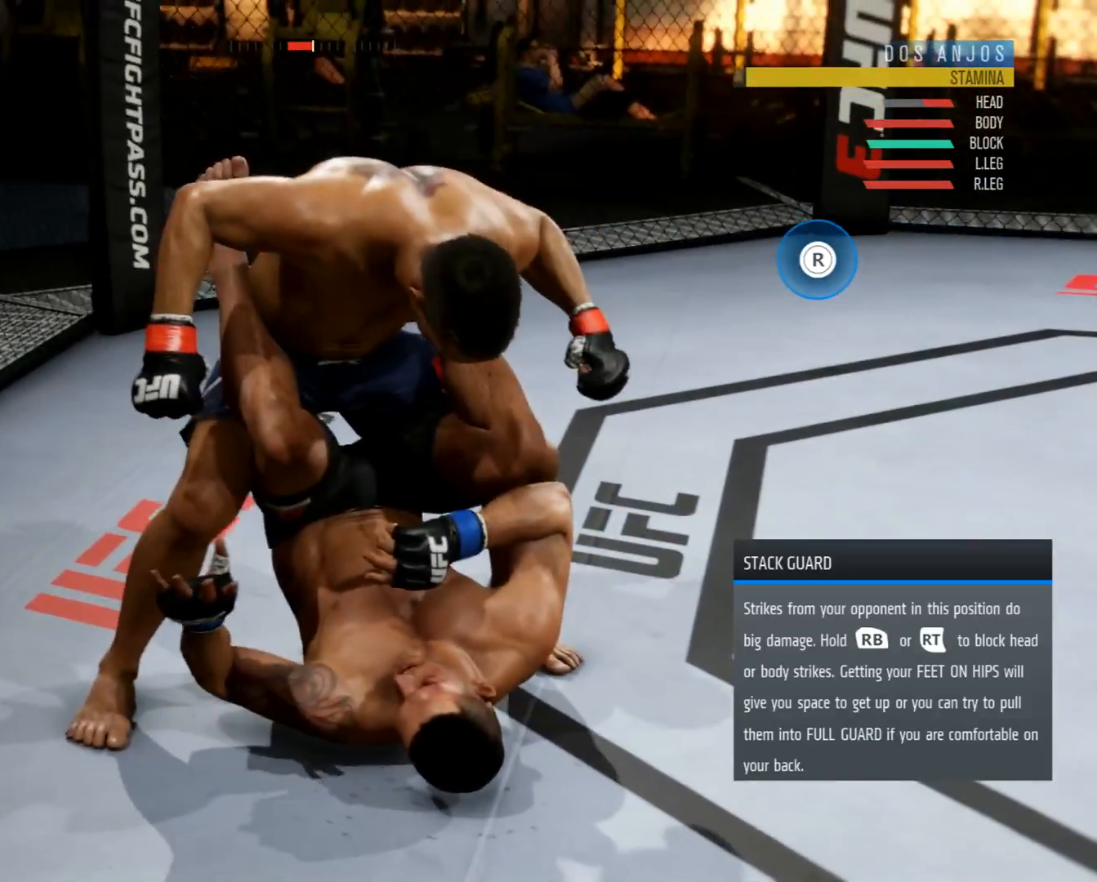
{"buttons": ["L2"], "left_stick": "center", "right_stick": "center", "events": []}
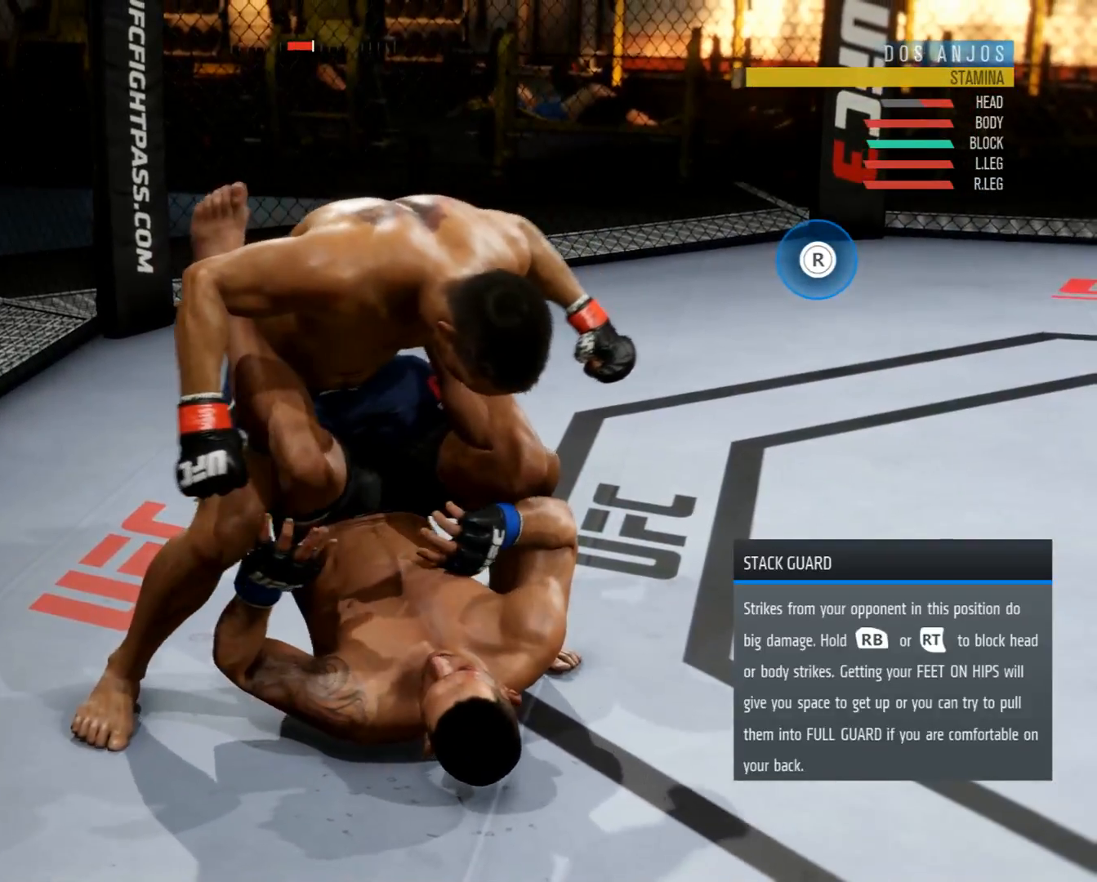
{"buttons": ["L2"], "left_stick": "center", "right_stick": "center", "events": []}
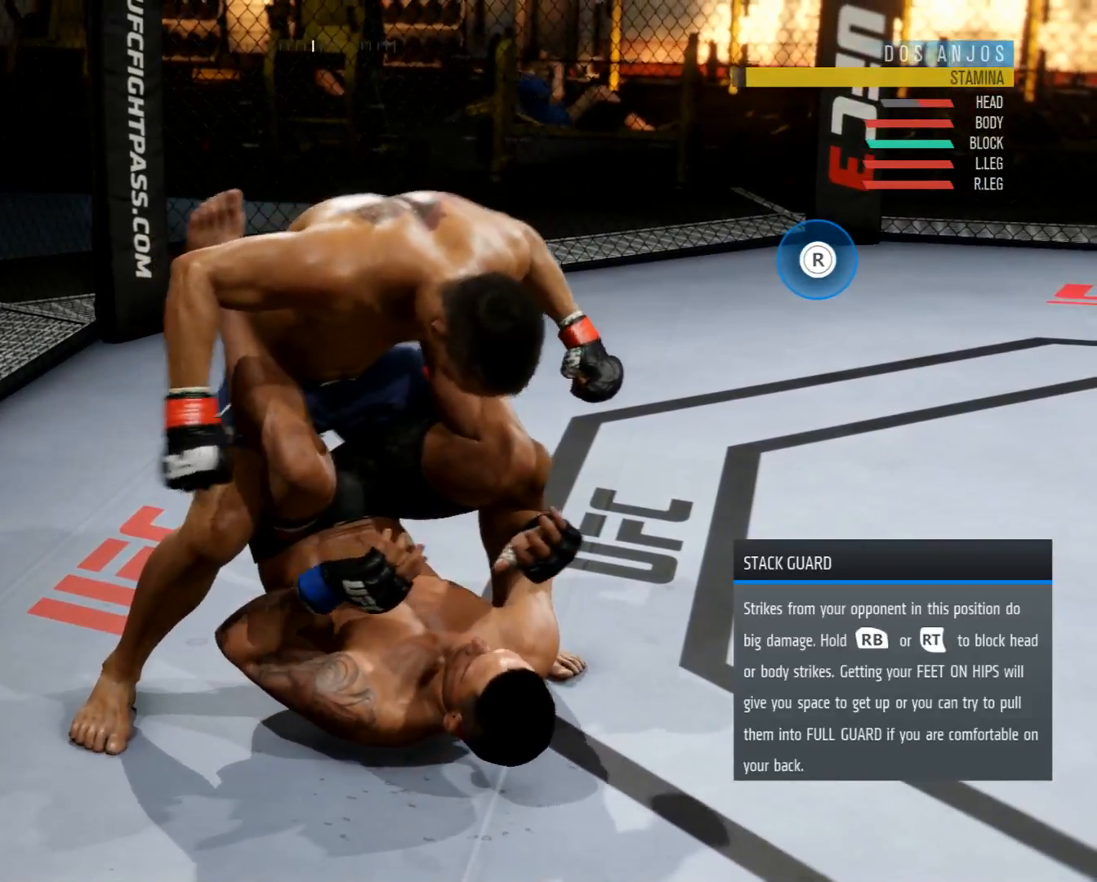
{"buttons": ["L2"], "left_stick": "center", "right_stick": "center", "events": []}
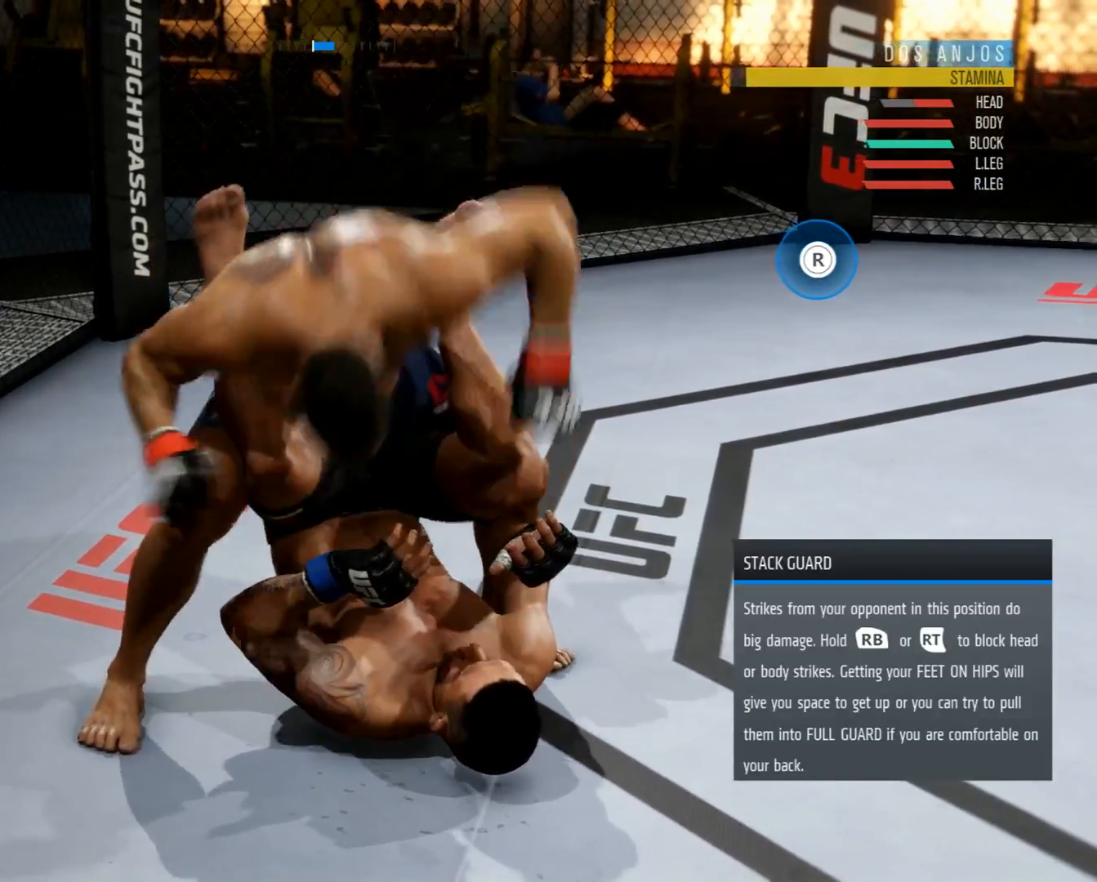
{"buttons": ["L2"], "left_stick": "center", "right_stick": "center", "events": []}
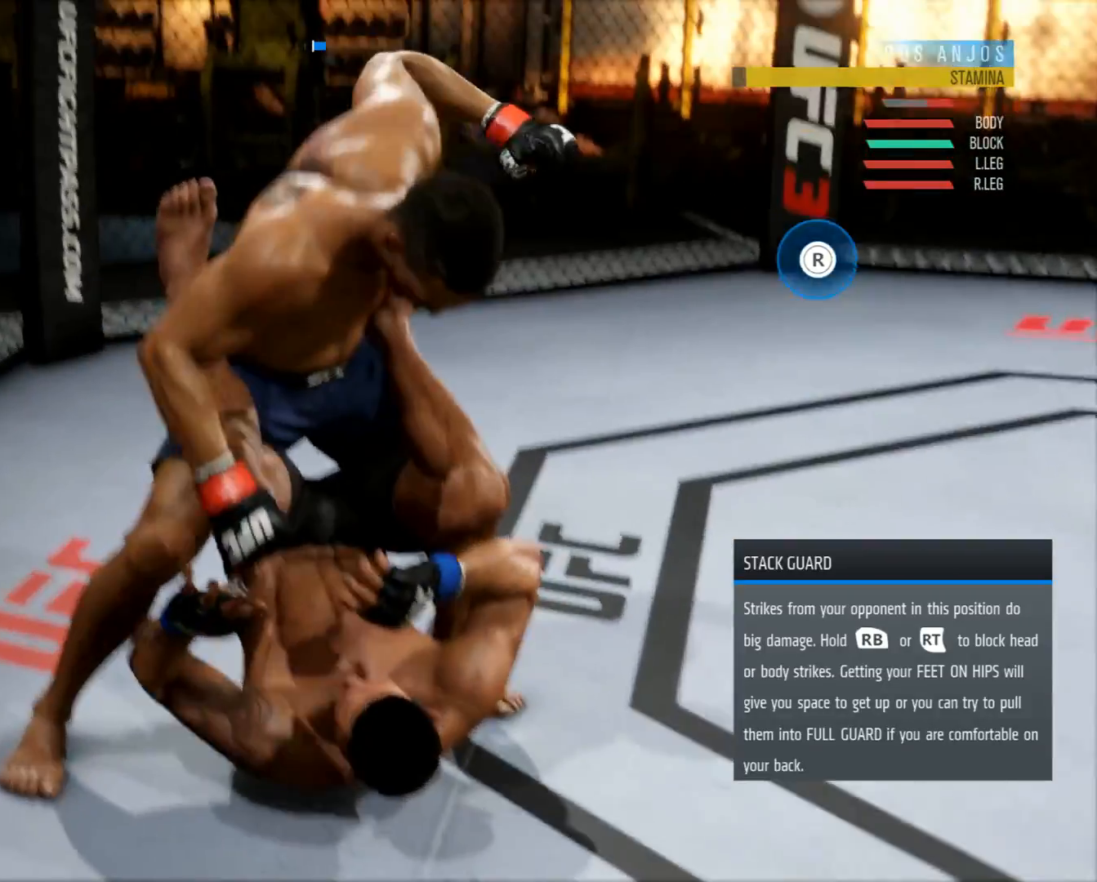
{"buttons": ["L2"], "left_stick": "center", "right_stick": "center", "events": []}
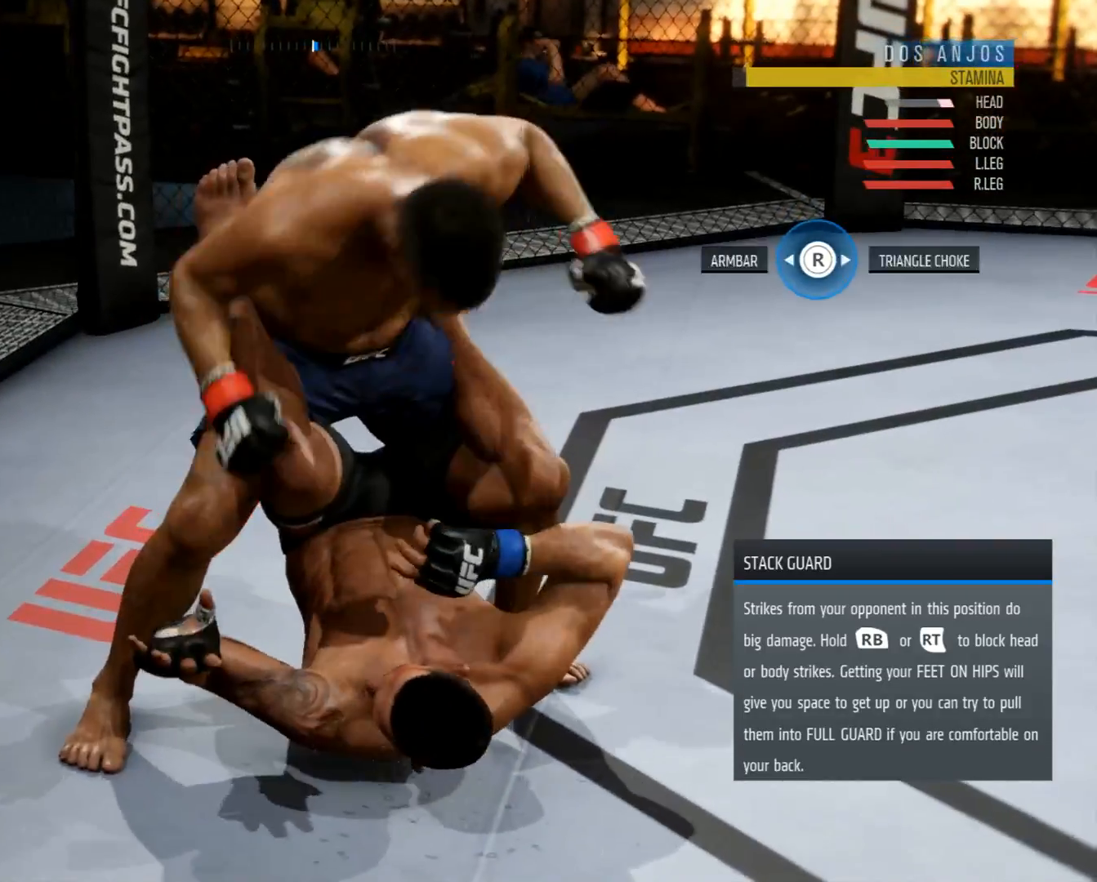
{"buttons": ["L2"], "left_stick": "center", "right_stick": "center", "events": [[133, "right_stick", "left"], [317, "right_stick", "center"]]}
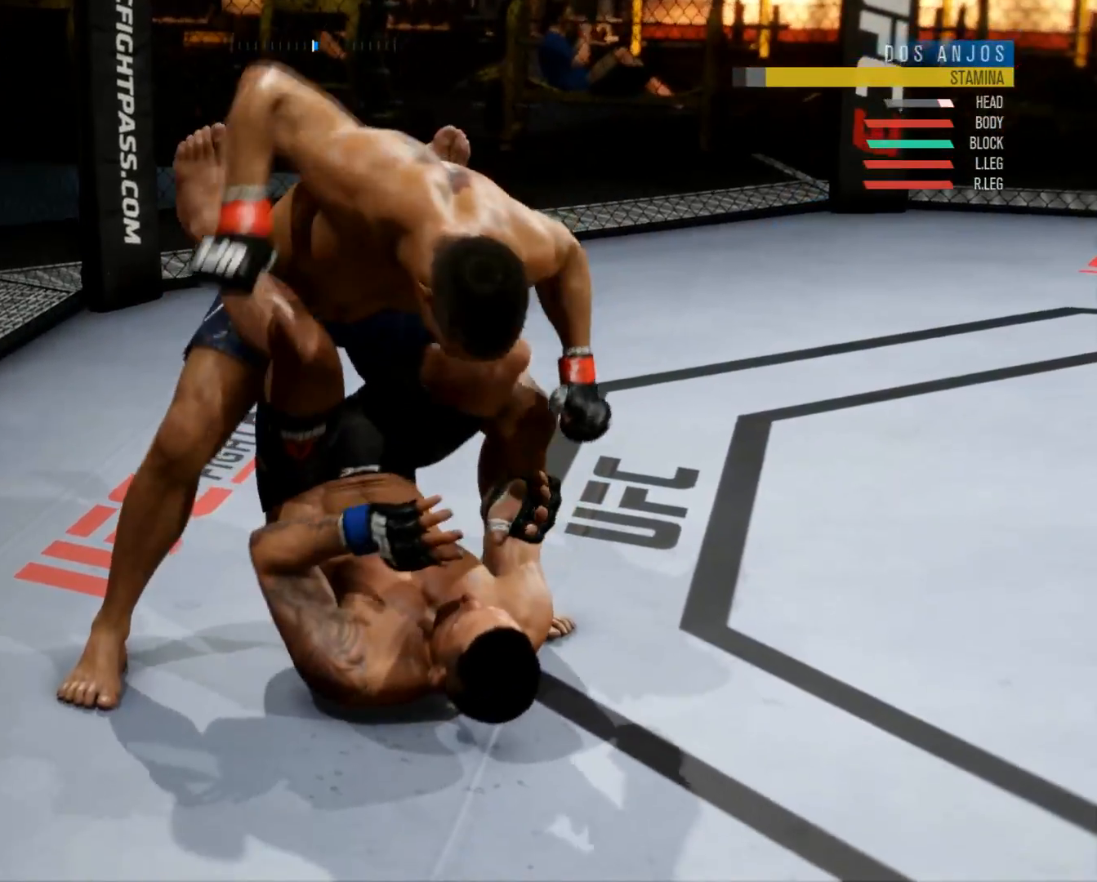
{"buttons": [], "left_stick": "center", "right_stick": "center", "events": [[50, "L2", "up"]]}
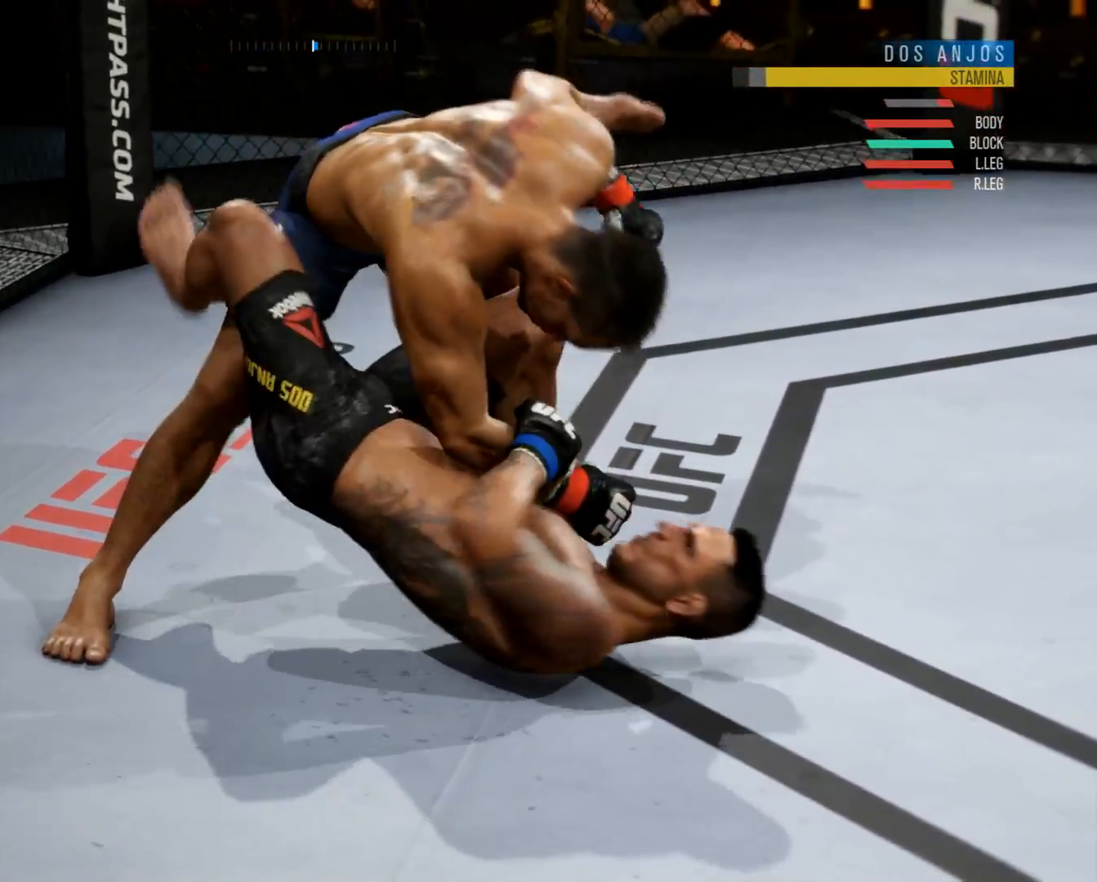
{"buttons": [], "left_stick": "center", "right_stick": "center", "events": []}
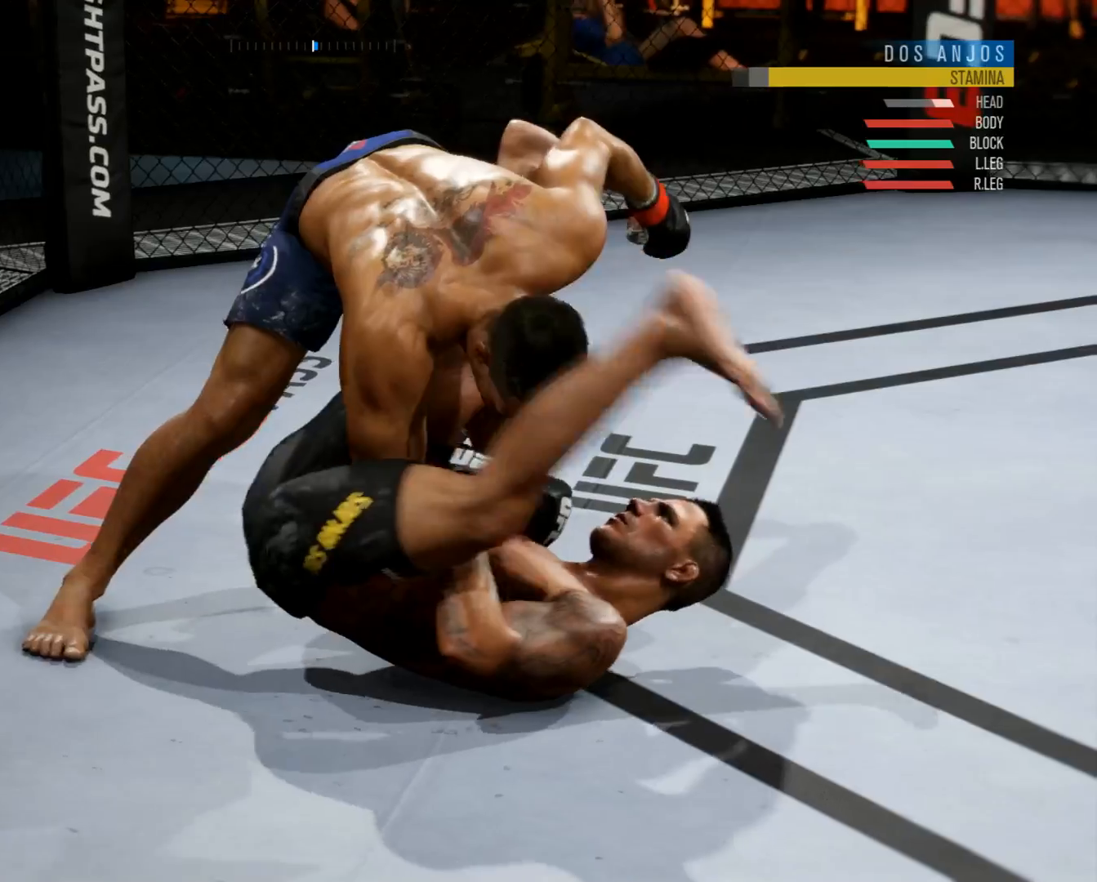
{"buttons": [], "left_stick": "center", "right_stick": "center", "events": []}
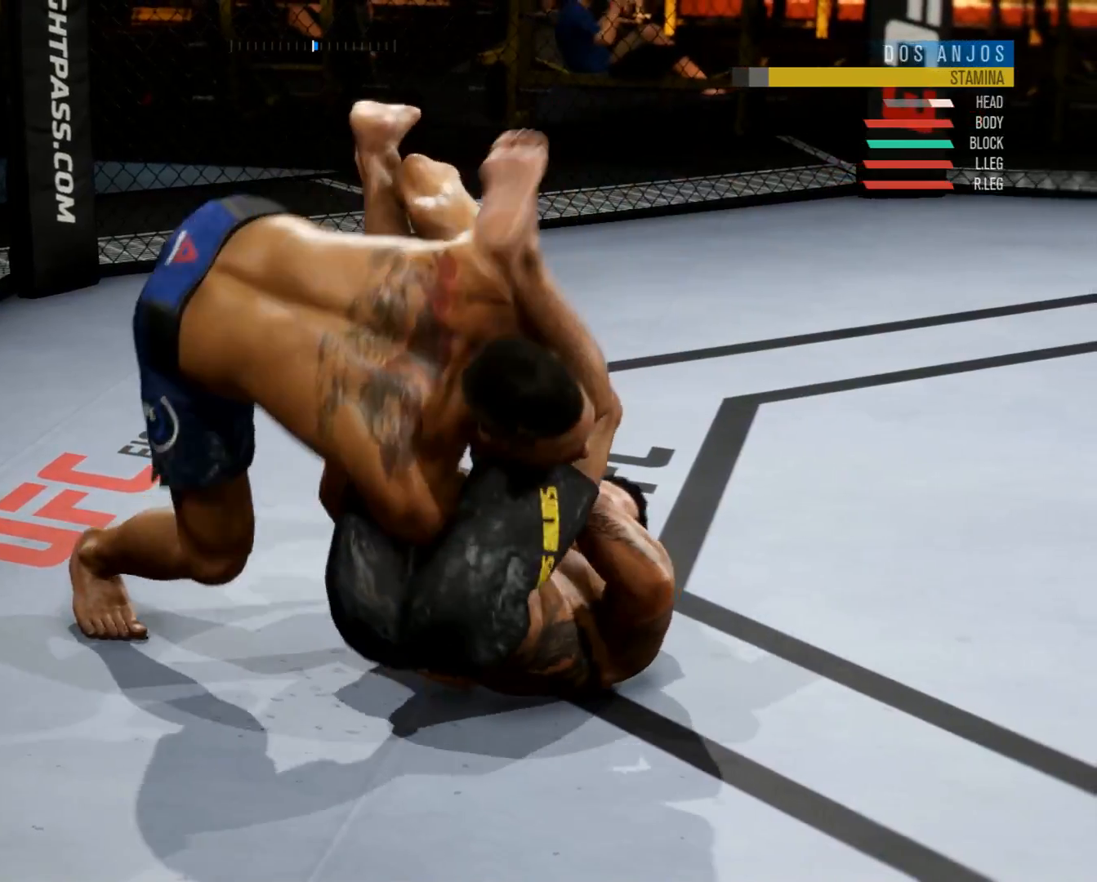
{"buttons": [], "left_stick": "center", "right_stick": "center", "events": []}